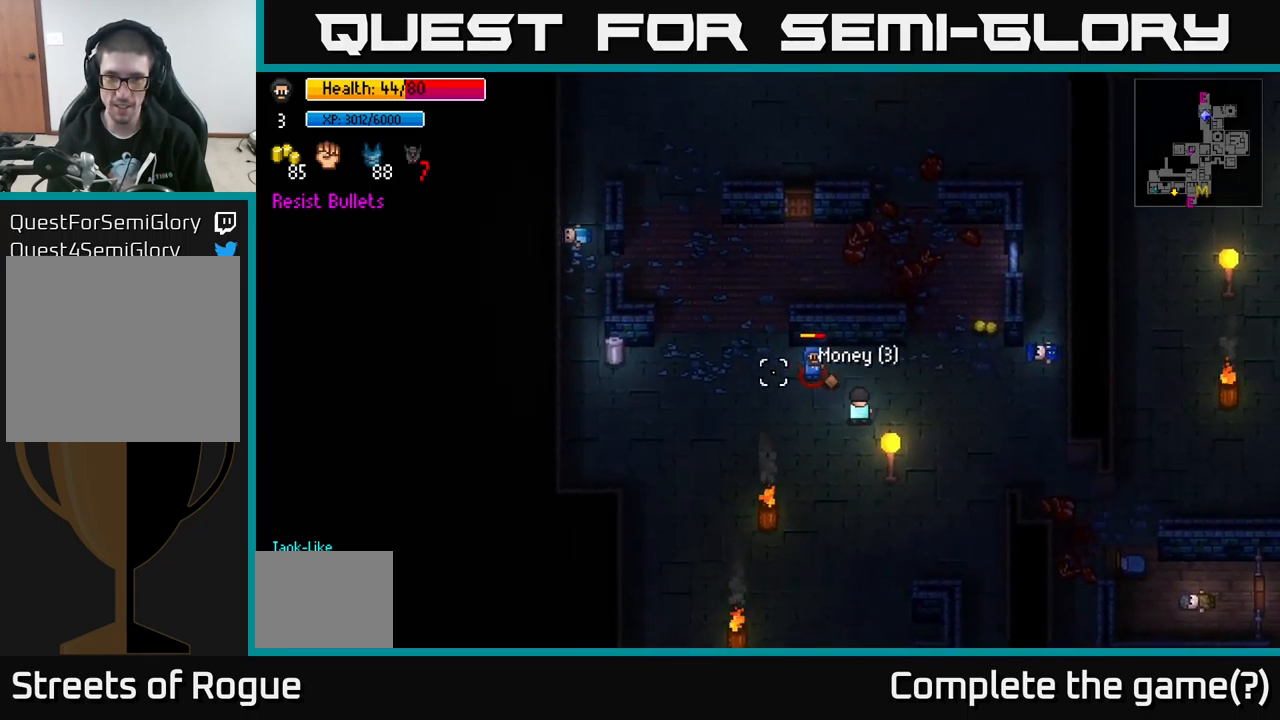
Gameplay with a controller (Xbox layout); each line is a JSON object with the inputs held at the frame after it. "events" lists button and stick changes between this image and that frame as [ms after this image, input, new state], when the widget could be followed in between.
{"buttons": ["R2"], "left_stick": "up", "right_stick": "up-left", "events": [[84, "left_stick", "right"], [117, "R2", "up"], [484, "R2", "down"], [484, "left_stick", "up"]]}
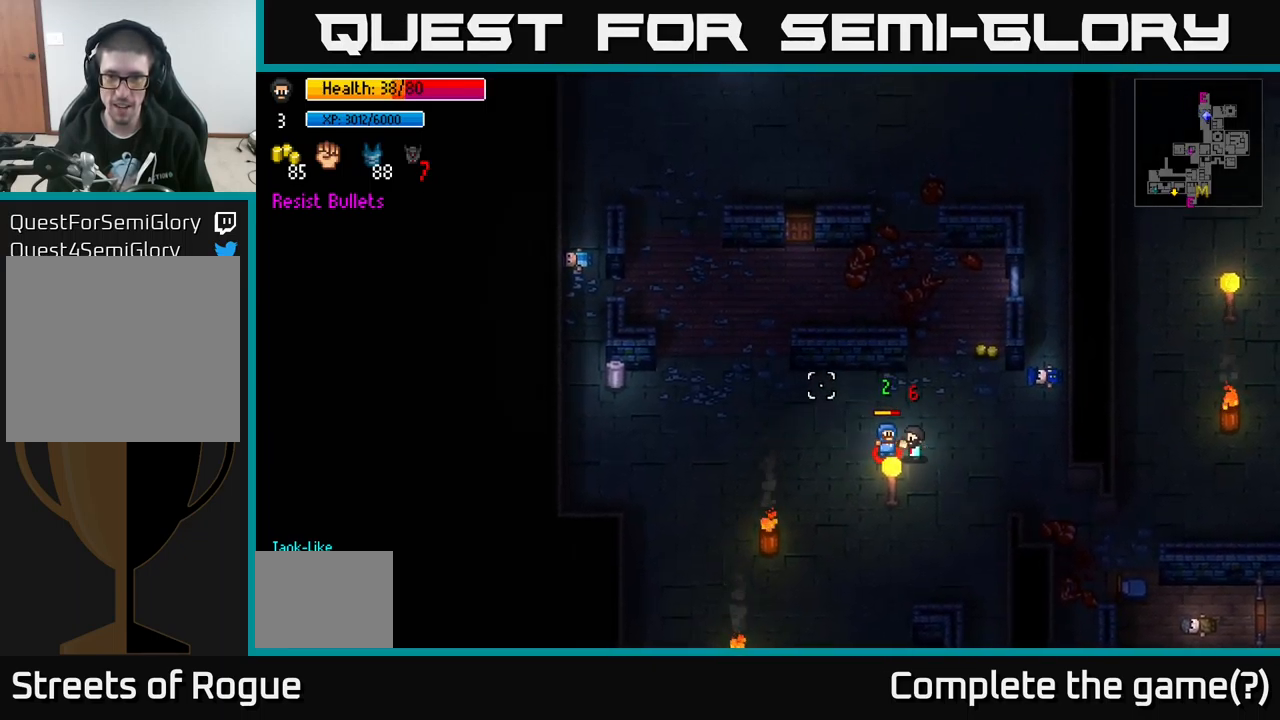
{"buttons": [], "left_stick": "center", "right_stick": "left", "events": [[67, "left_stick", "center"], [84, "R2", "up"], [134, "right_stick", "left"], [150, "left_stick", "right"], [334, "left_stick", "up"], [450, "left_stick", "center"]]}
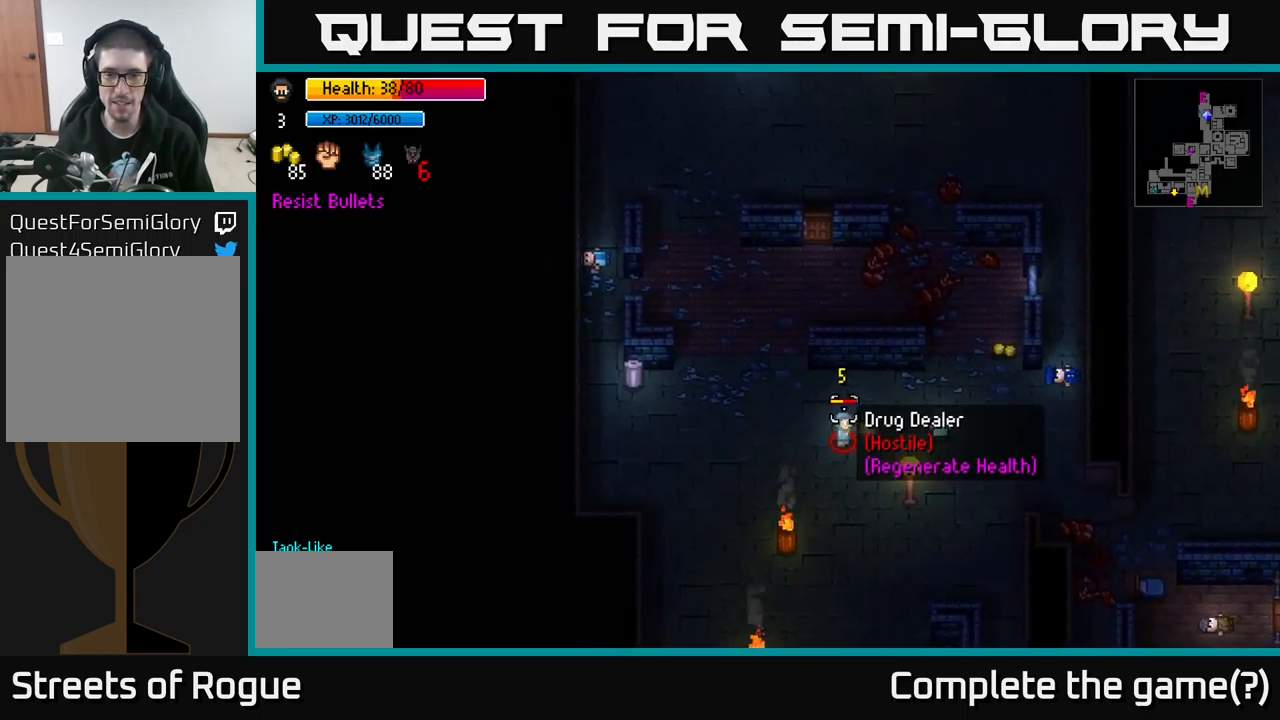
{"buttons": [], "left_stick": "up-right", "right_stick": "left", "events": [[50, "left_stick", "left"], [250, "left_stick", "center"], [284, "R2", "down"], [317, "left_stick", "right"], [350, "R2", "up"], [434, "left_stick", "up-right"]]}
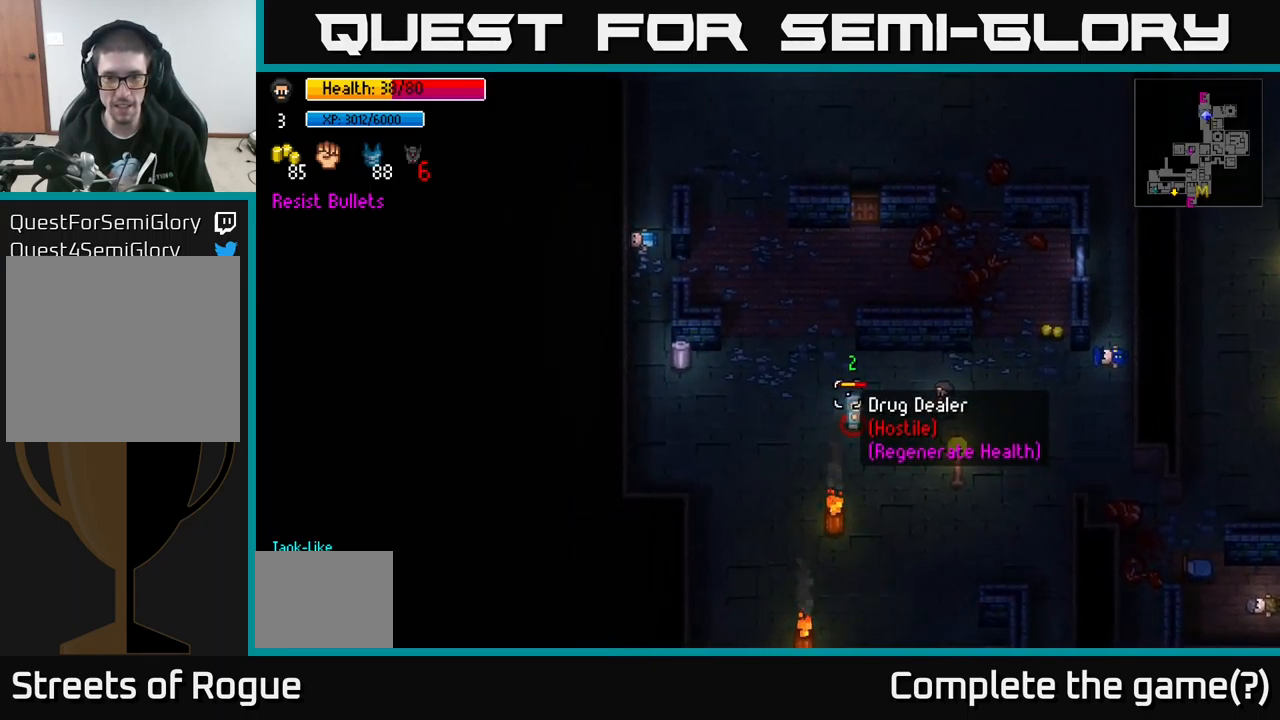
{"buttons": [], "left_stick": "up-right", "right_stick": "left", "events": []}
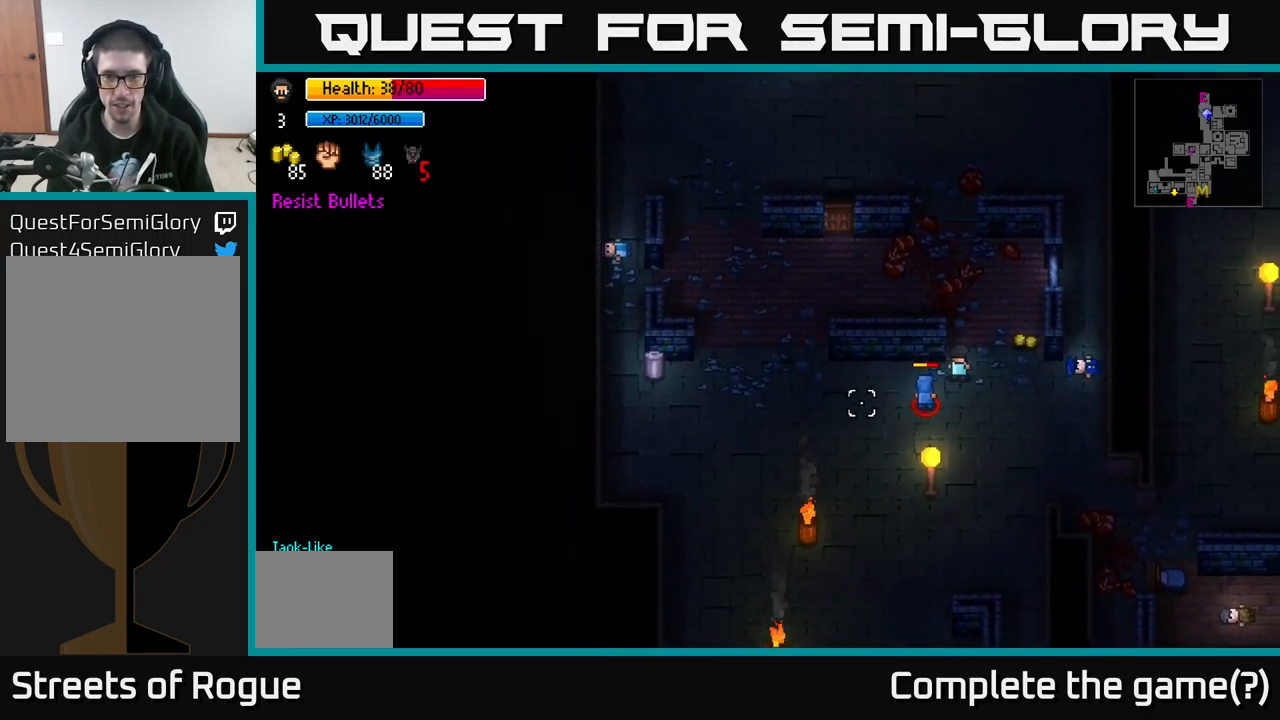
{"buttons": [], "left_stick": "down-right", "right_stick": "down-left", "events": [[50, "right_stick", "down-left"], [184, "R2", "down"], [250, "left_stick", "right"], [300, "R2", "up"], [484, "left_stick", "down-right"]]}
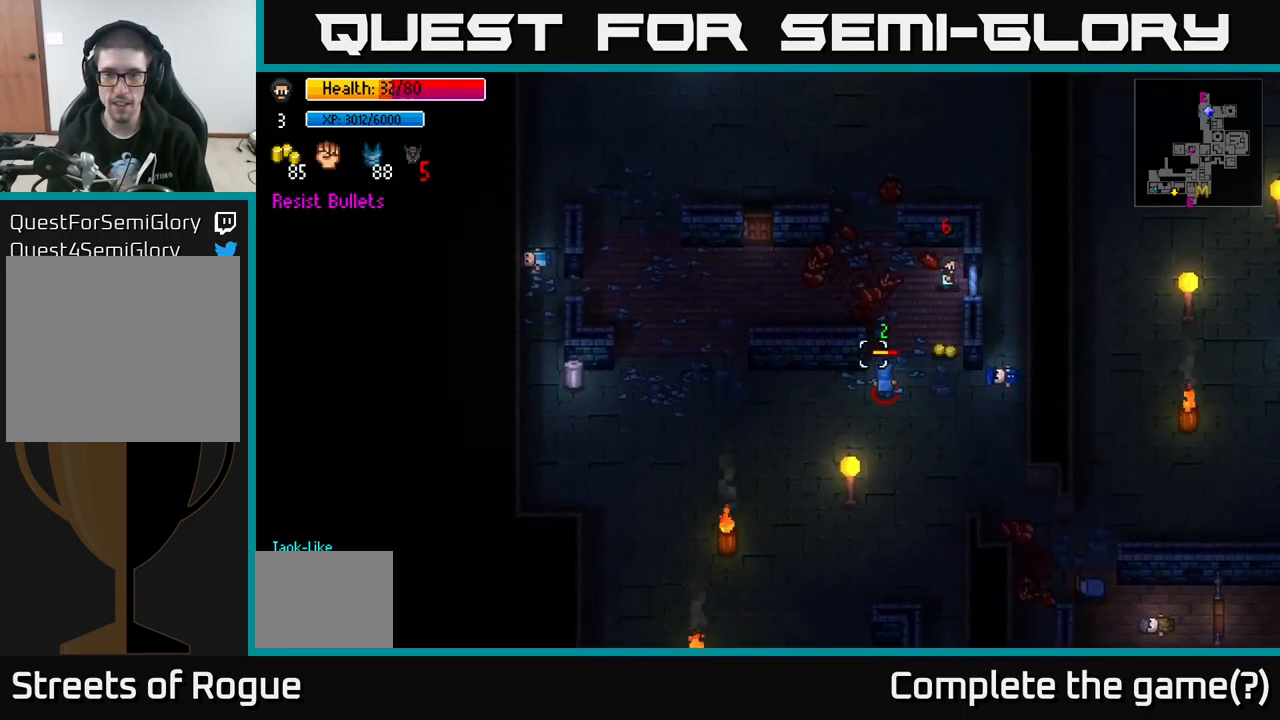
{"buttons": ["R2"], "left_stick": "down", "right_stick": "down-left", "events": [[17, "left_stick", "down"], [467, "R2", "down"]]}
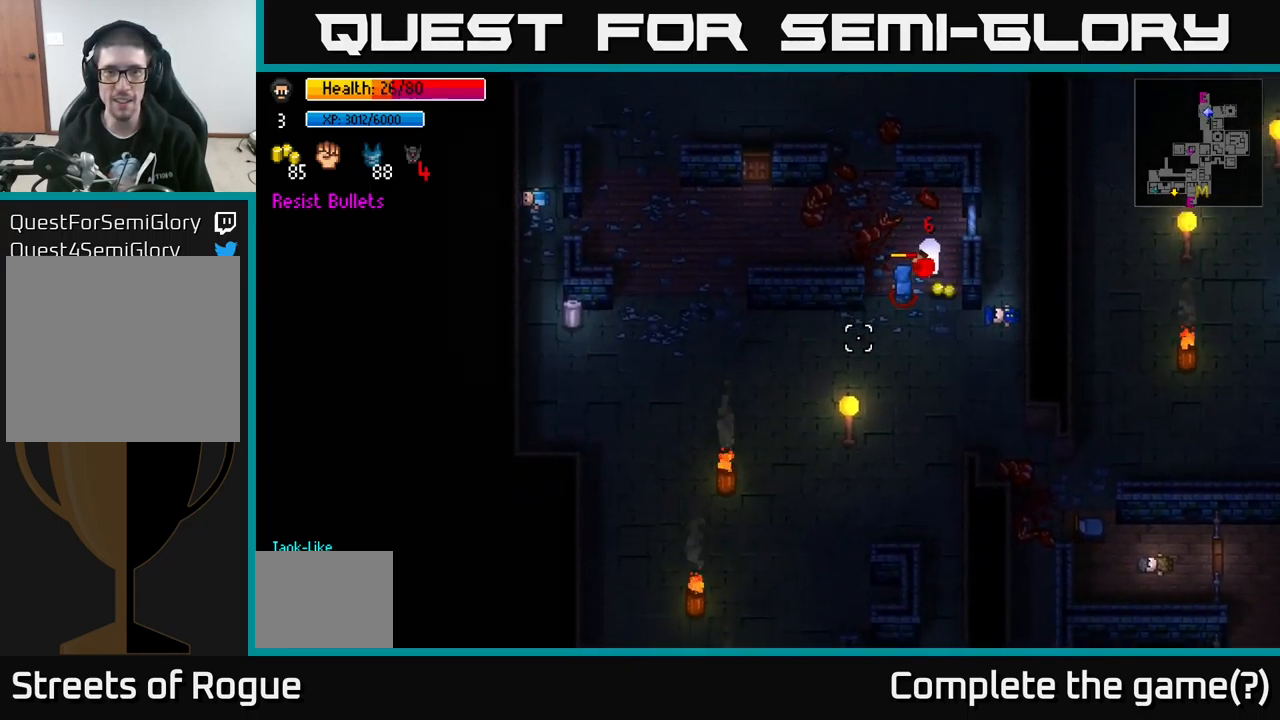
{"buttons": [], "left_stick": "down-left", "right_stick": "down-left", "events": [[67, "left_stick", "right"], [84, "R2", "up"], [117, "left_stick", "up"], [251, "left_stick", "center"], [317, "R2", "down"], [417, "left_stick", "down-left"], [451, "R2", "up"]]}
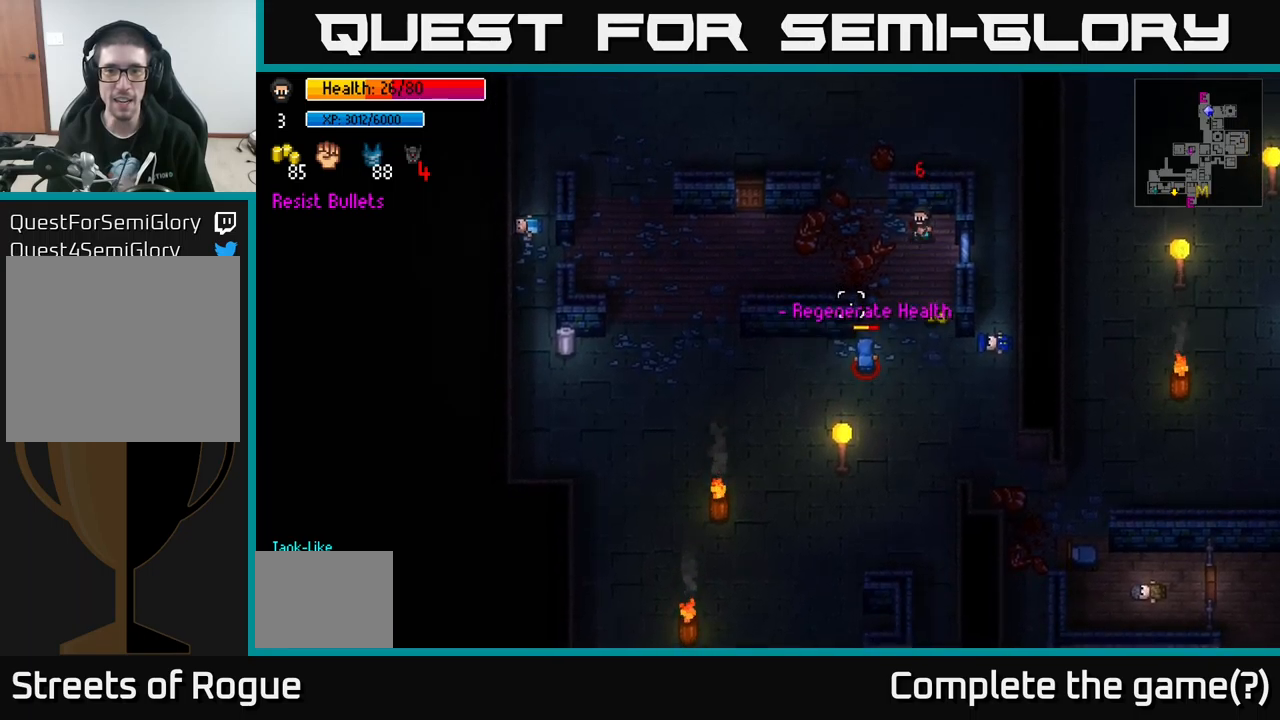
{"buttons": [], "left_stick": "center", "right_stick": "down-left", "events": [[116, "left_stick", "up-left"], [150, "R1", "down"], [183, "left_stick", "center"], [233, "R1", "up"]]}
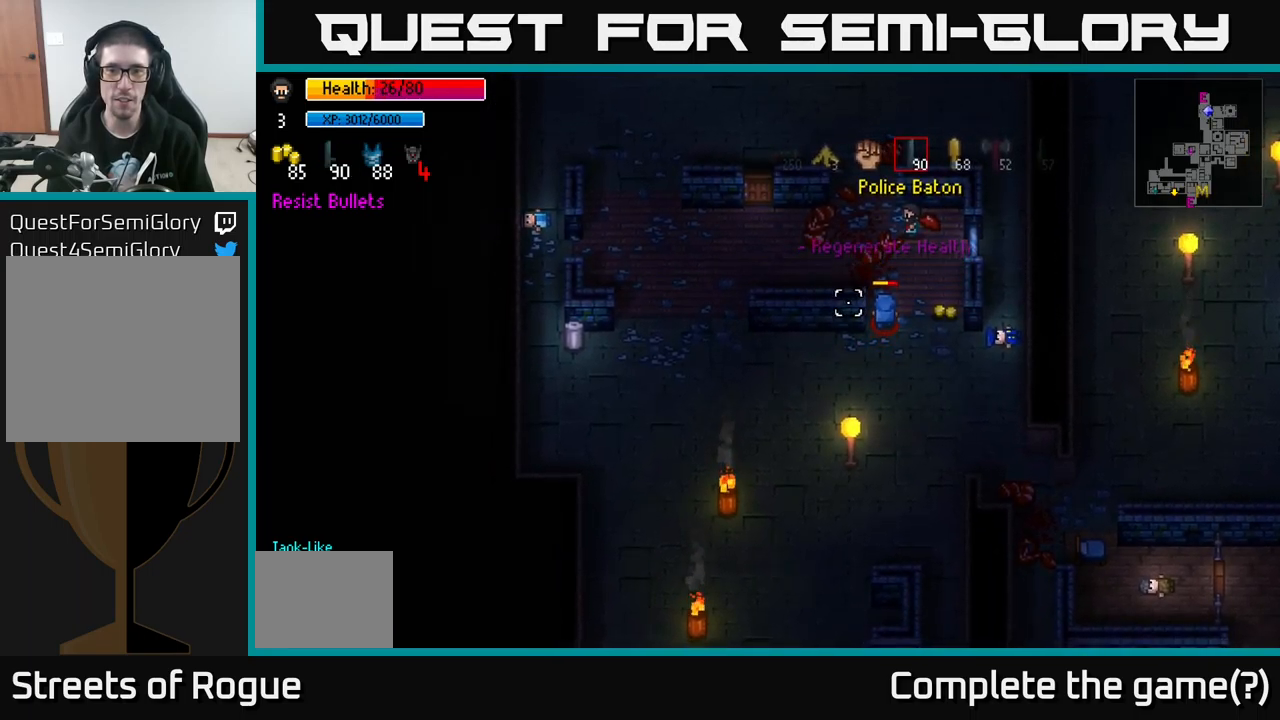
{"buttons": [], "left_stick": "center", "right_stick": "down-left", "events": [[250, "R1", "down"], [350, "R1", "up"], [450, "R1", "down"], [500, "R1", "up"]]}
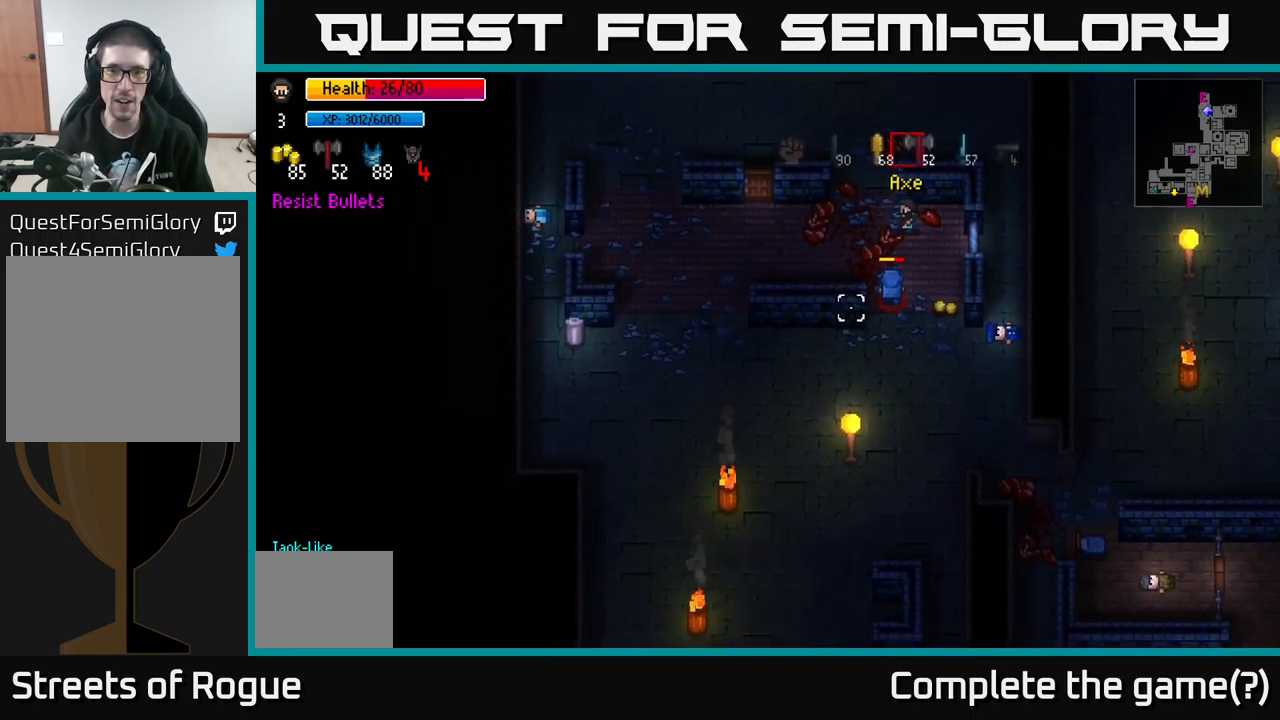
{"buttons": [], "left_stick": "center", "right_stick": "down", "events": [[116, "left_stick", "down"], [150, "right_stick", "down"], [166, "R2", "down"], [283, "R2", "up"], [333, "left_stick", "center"]]}
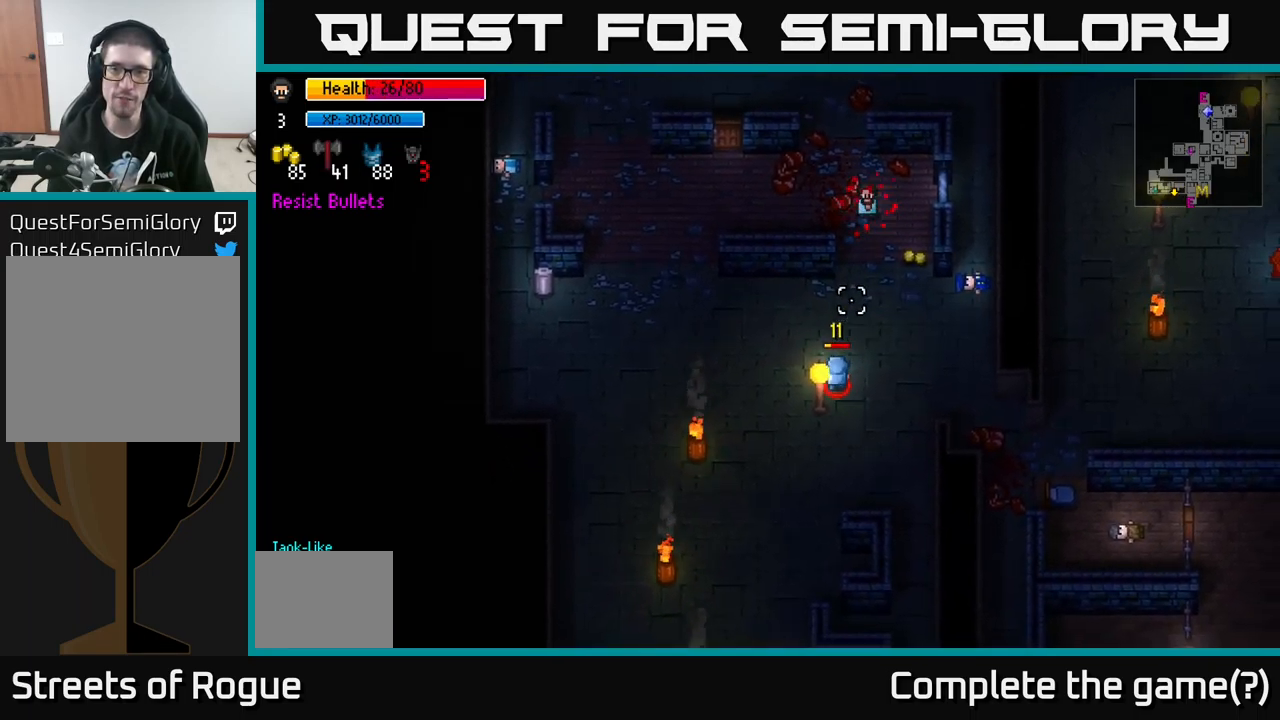
{"buttons": [], "left_stick": "down", "right_stick": "down", "events": [[200, "left_stick", "down-right"], [366, "left_stick", "down"]]}
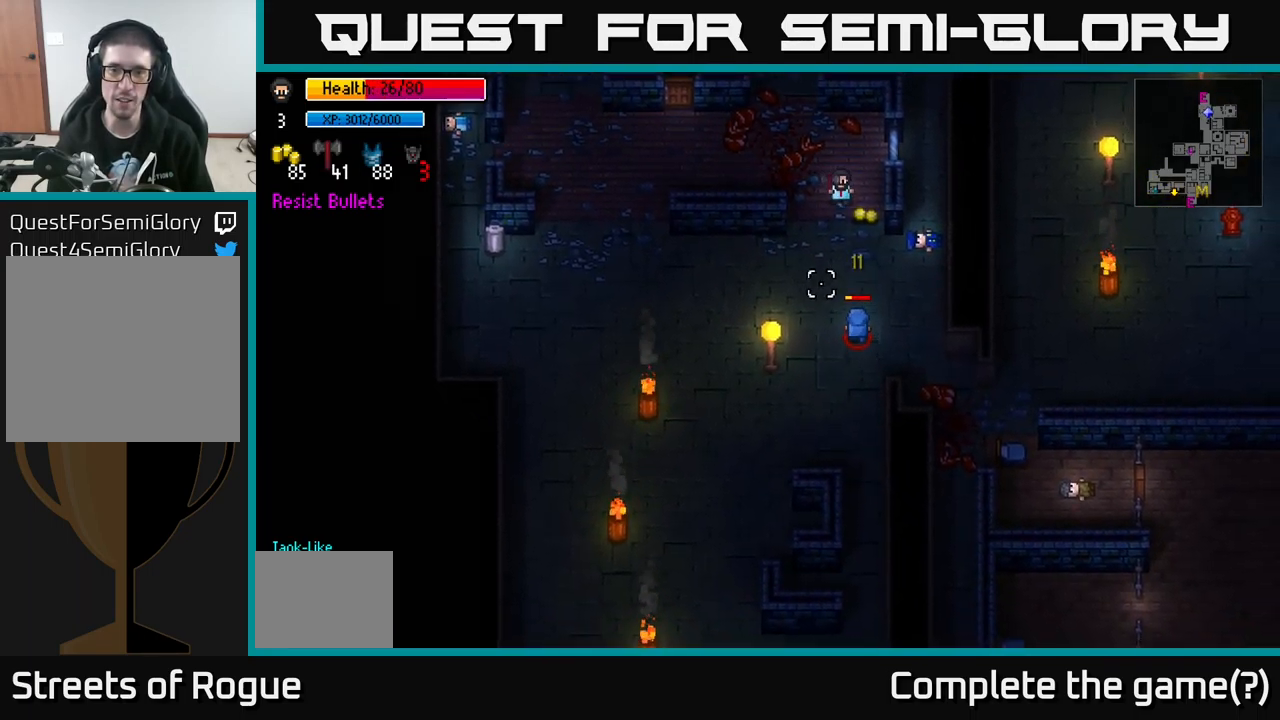
{"buttons": [], "left_stick": "center", "right_stick": "down", "events": [[200, "R2", "down"], [250, "left_stick", "center"], [283, "R2", "up"]]}
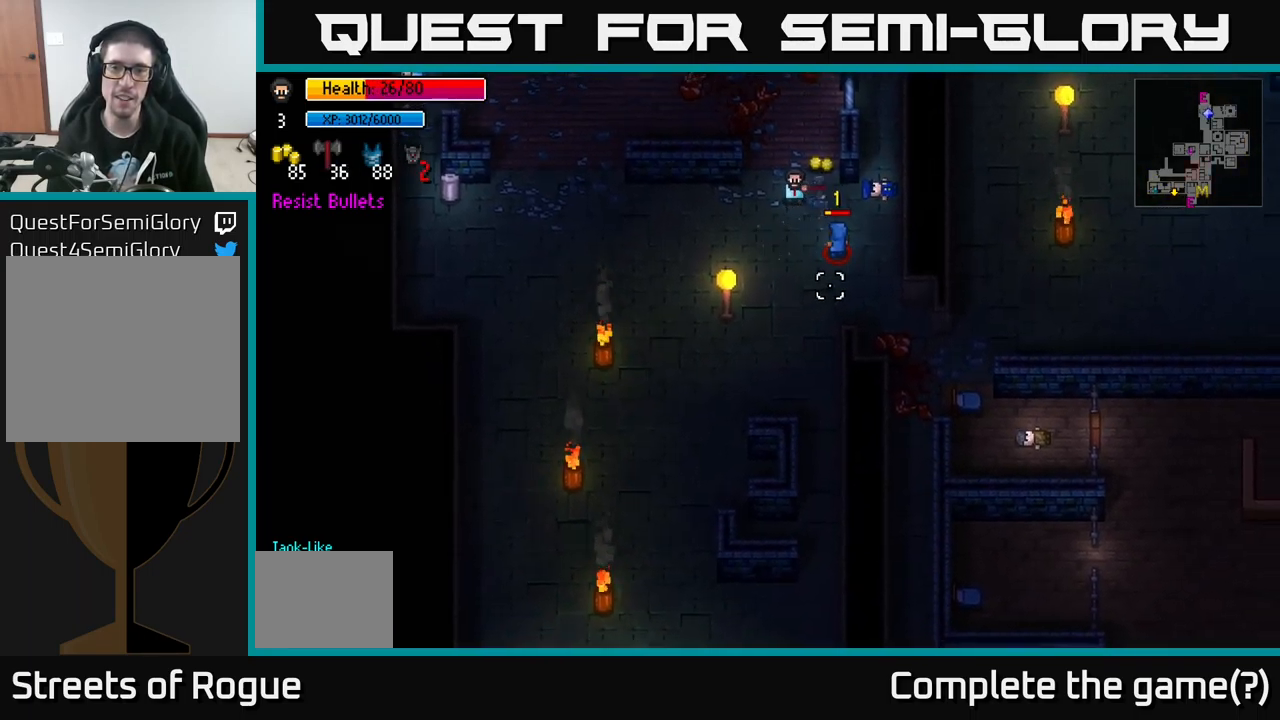
{"buttons": [], "left_stick": "center", "right_stick": "down-right", "events": [[200, "left_stick", "down-right"], [250, "right_stick", "down-right"], [266, "R2", "down"], [416, "R2", "up"], [500, "left_stick", "center"]]}
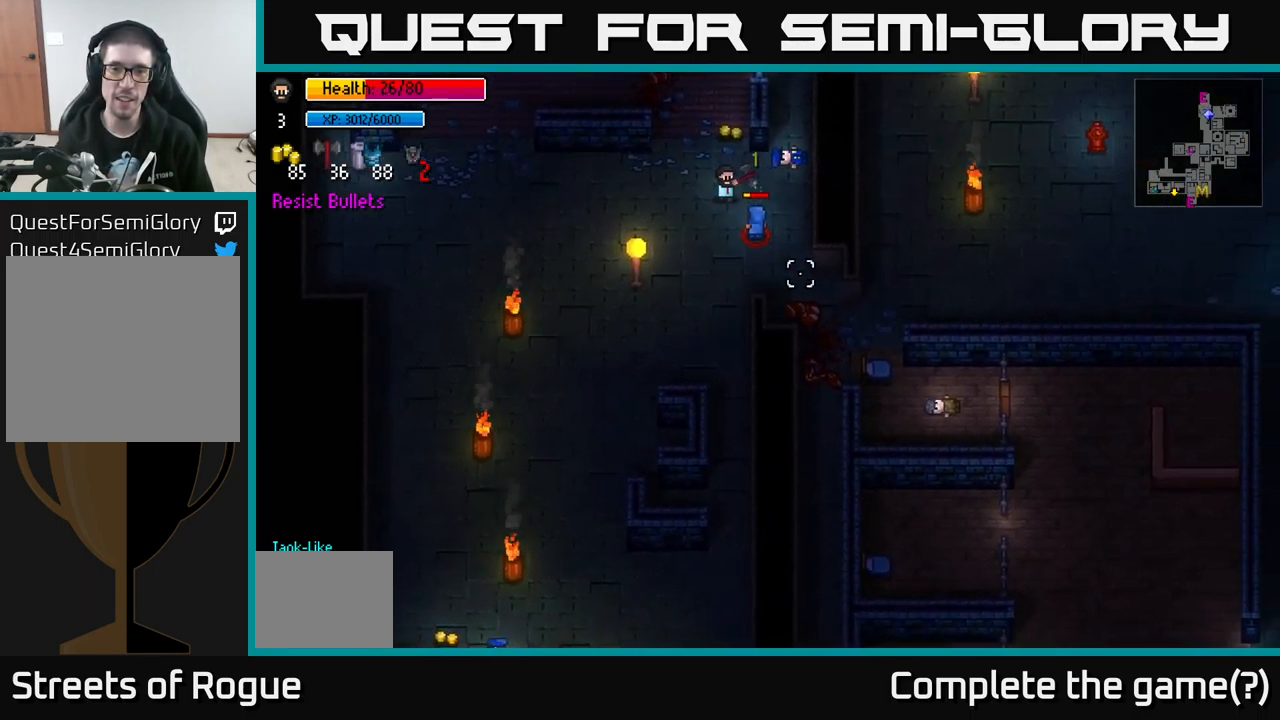
{"buttons": [], "left_stick": "center", "right_stick": "down-right", "events": [[100, "R2", "down"], [216, "R2", "up"]]}
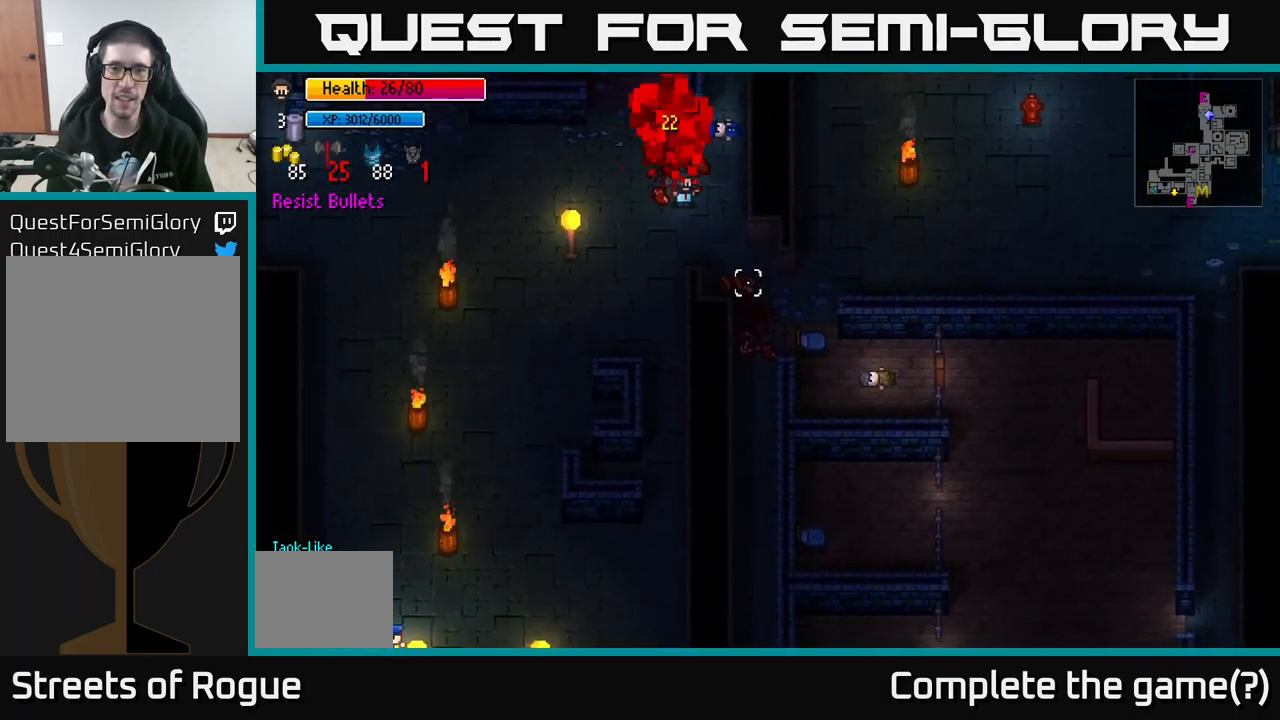
{"buttons": [], "left_stick": "up", "right_stick": "center", "events": [[66, "right_stick", "center"], [400, "A", "down"], [483, "A", "up"], [500, "left_stick", "up"]]}
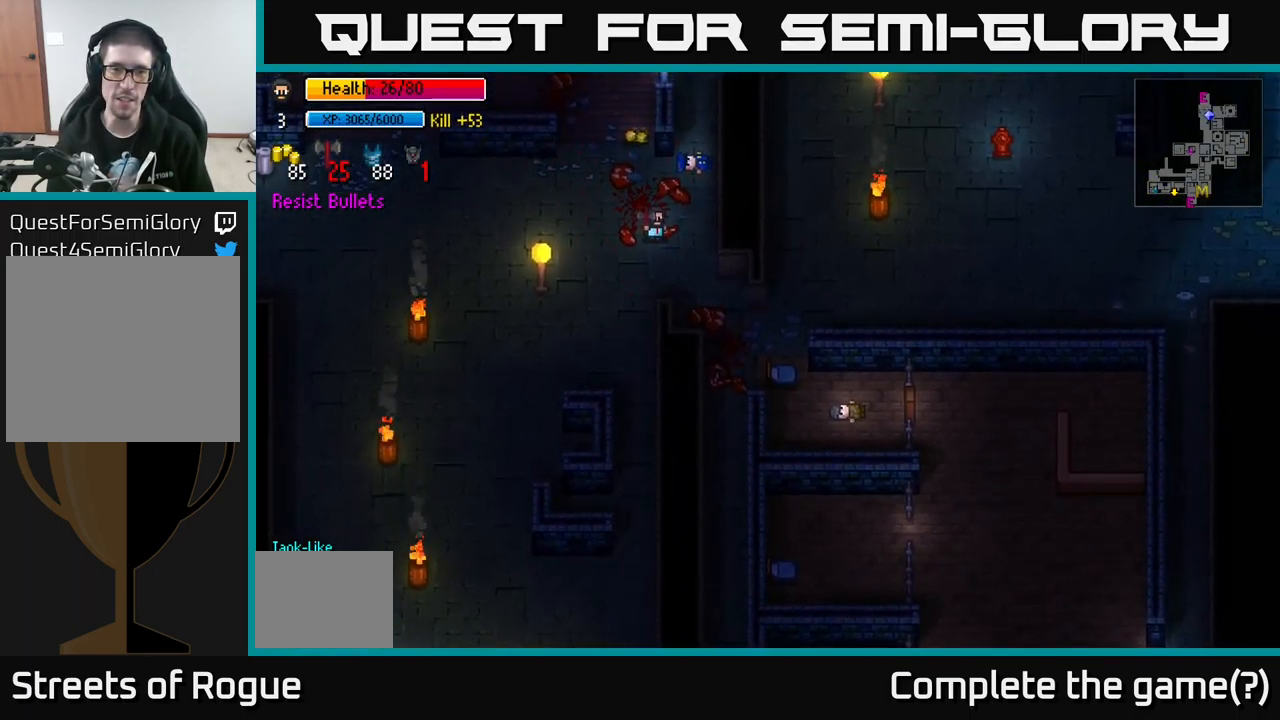
{"buttons": [], "left_stick": "up", "right_stick": "center", "events": [[116, "A", "down"], [183, "A", "up"], [250, "A", "down"], [333, "A", "up"], [416, "A", "down"], [500, "A", "up"]]}
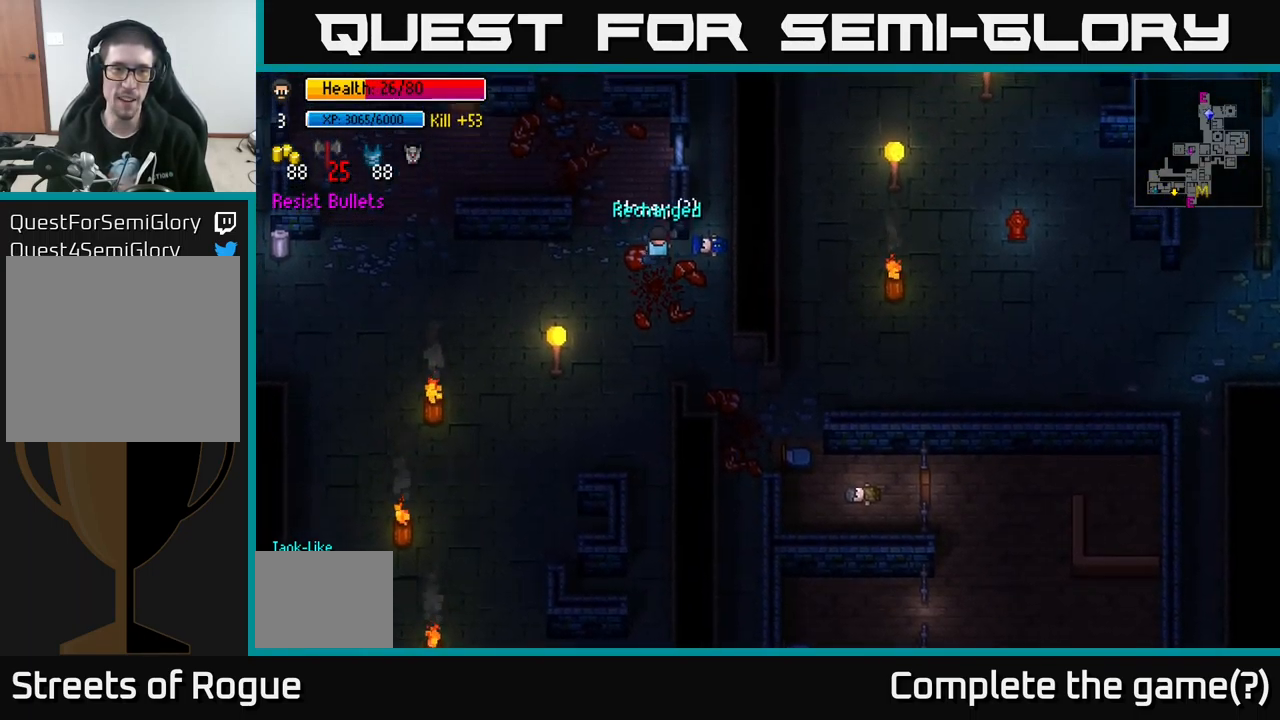
{"buttons": [], "left_stick": "center", "right_stick": "center", "events": [[83, "A", "down"], [200, "A", "up"], [200, "left_stick", "down-left"], [417, "left_stick", "center"]]}
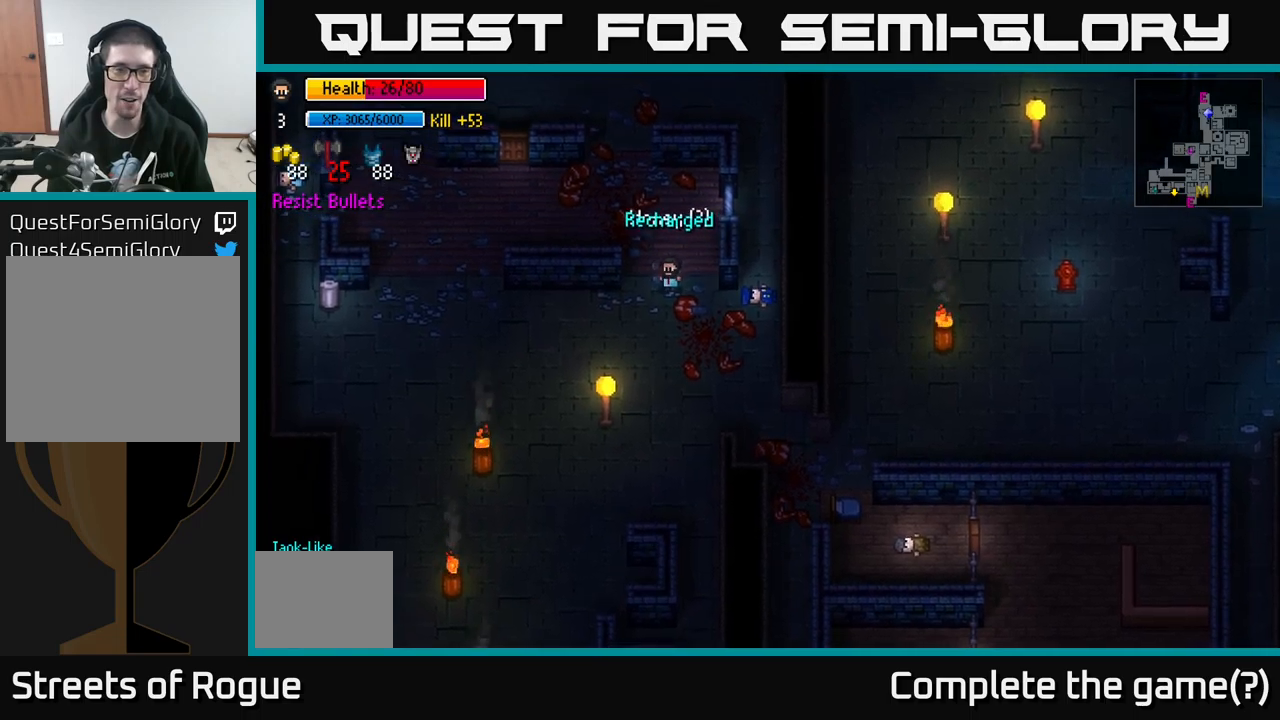
{"buttons": ["B"], "left_stick": "center", "right_stick": "center", "events": [[500, "B", "down"]]}
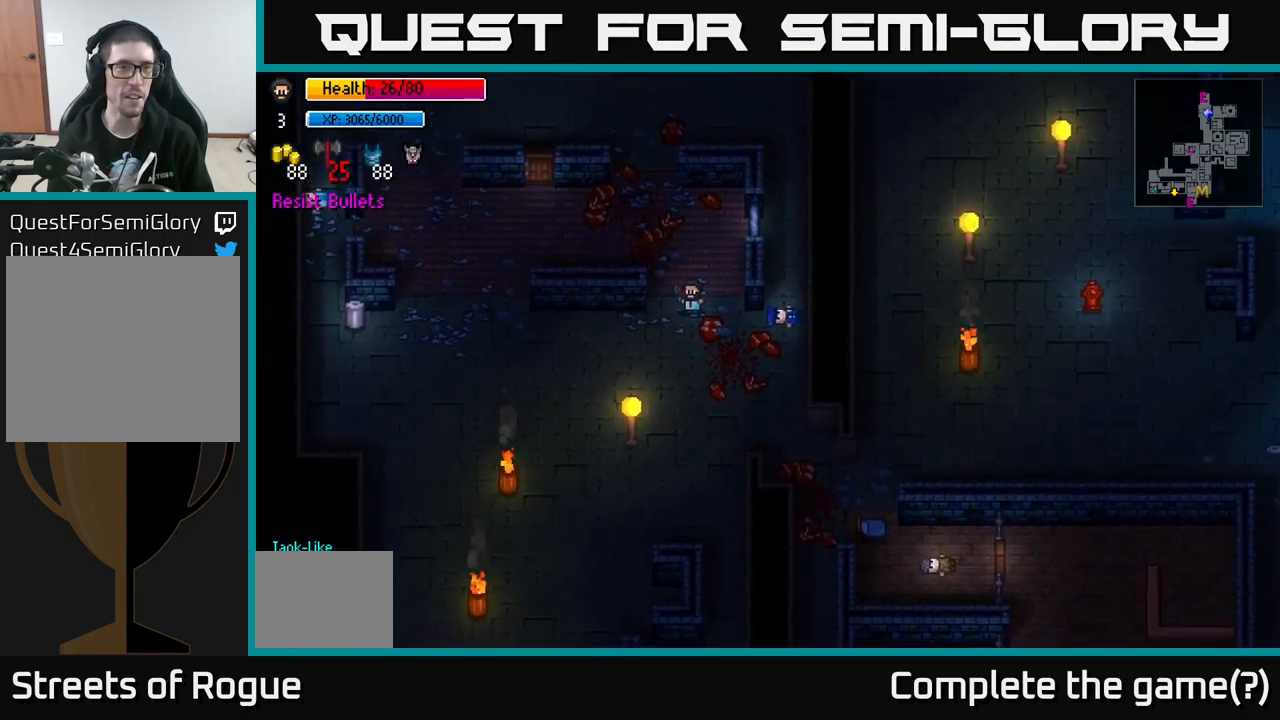
{"buttons": [], "left_stick": "left", "right_stick": "center", "events": [[50, "B", "up"], [183, "B", "down"], [233, "B", "up"], [317, "B", "down"], [383, "left_stick", "left"], [400, "B", "up"]]}
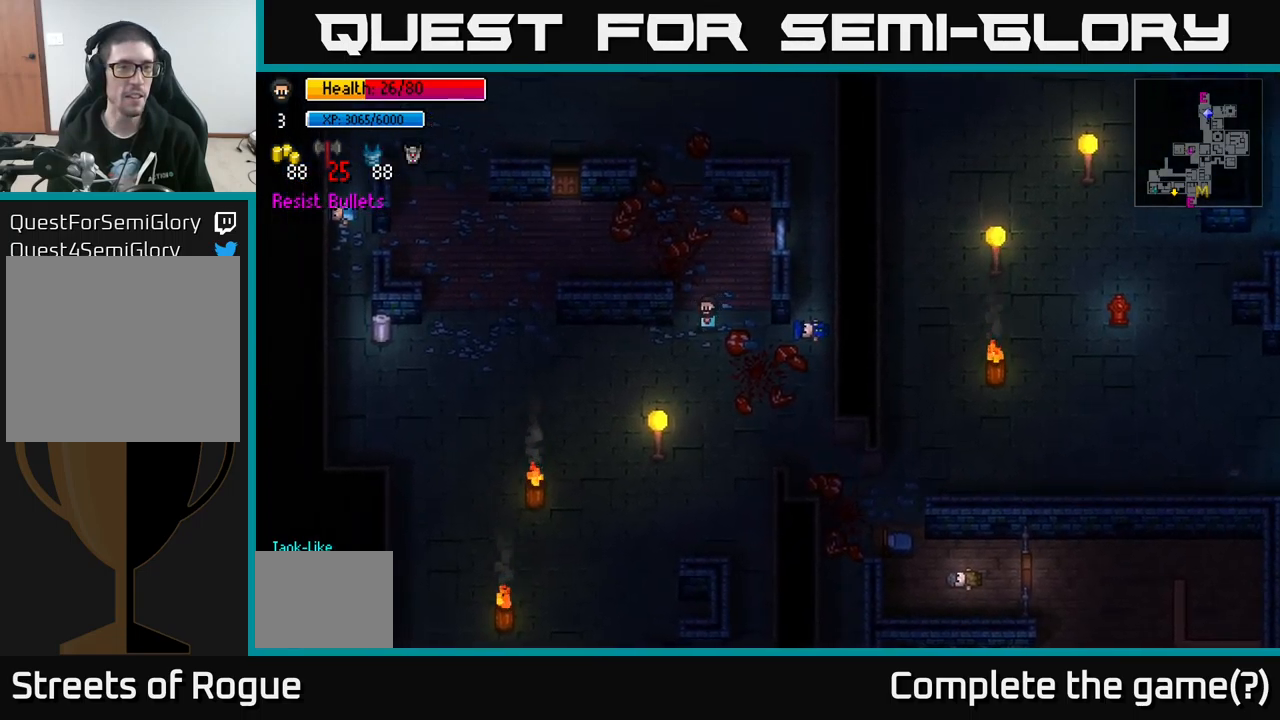
{"buttons": [], "left_stick": "center", "right_stick": "center", "events": [[383, "left_stick", "center"], [400, "Y", "down"], [483, "Y", "up"]]}
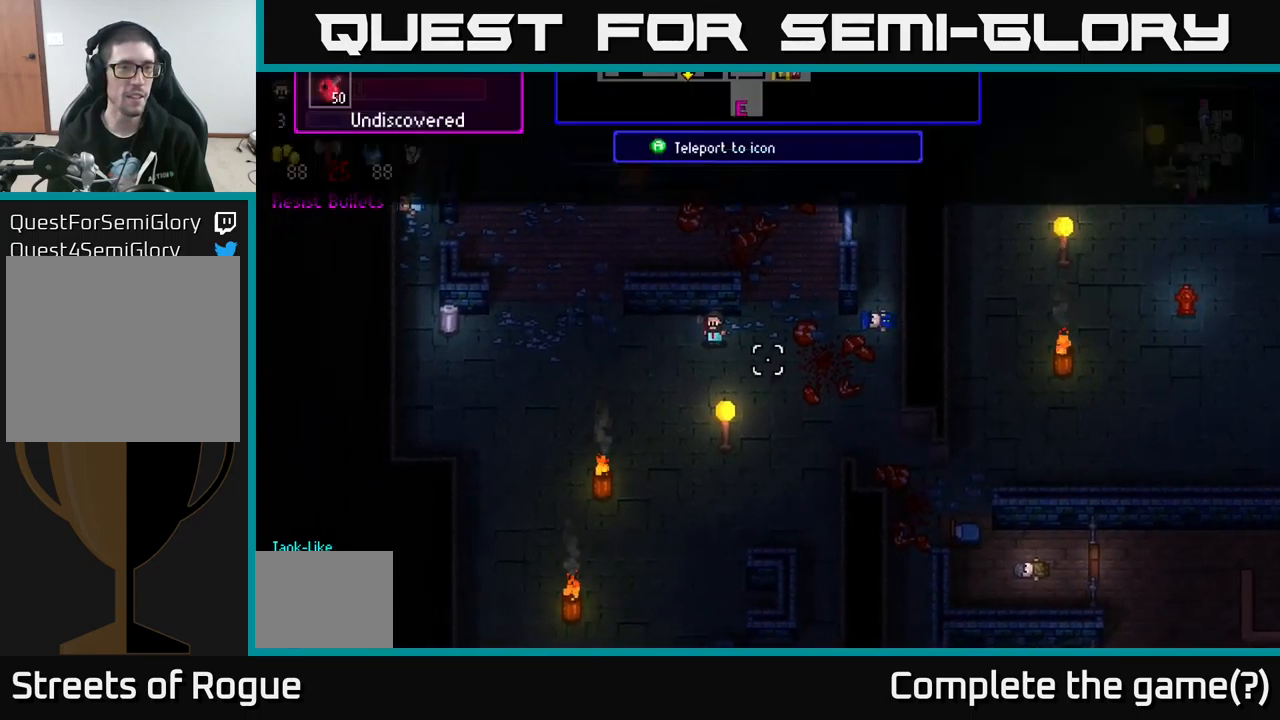
{"buttons": [], "left_stick": "center", "right_stick": "center", "events": []}
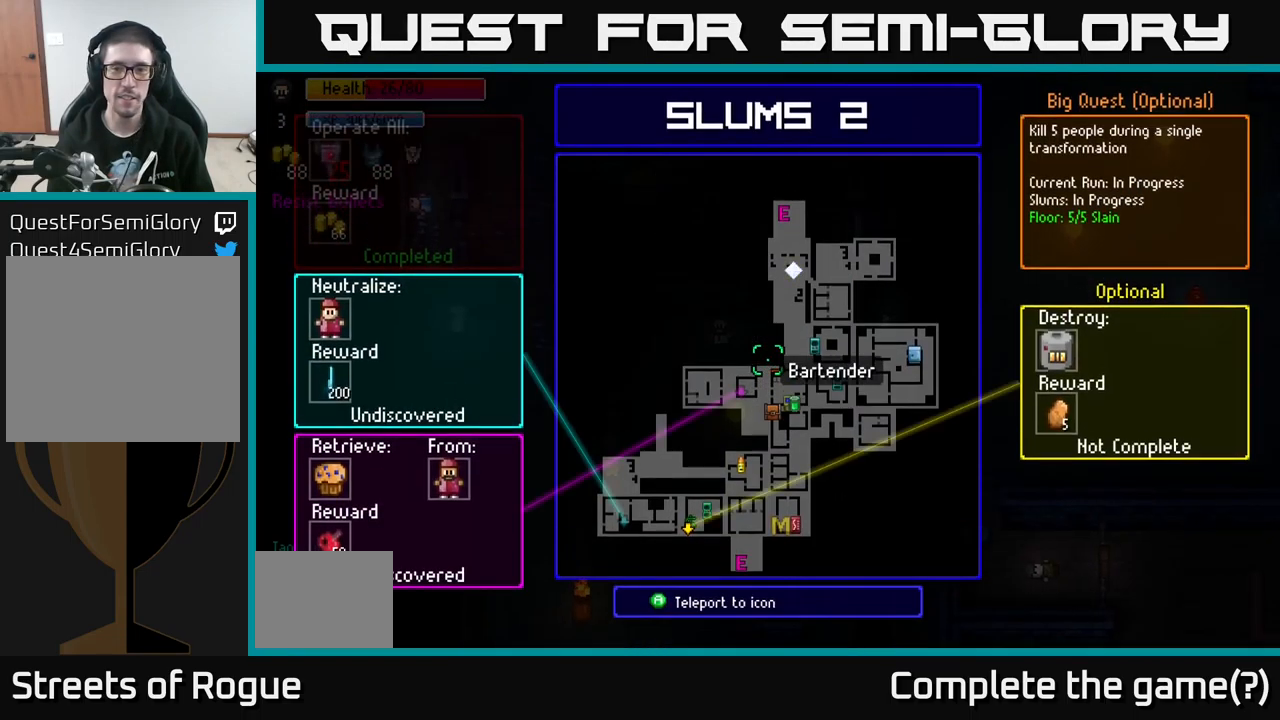
{"buttons": [], "left_stick": "center", "right_stick": "center", "events": []}
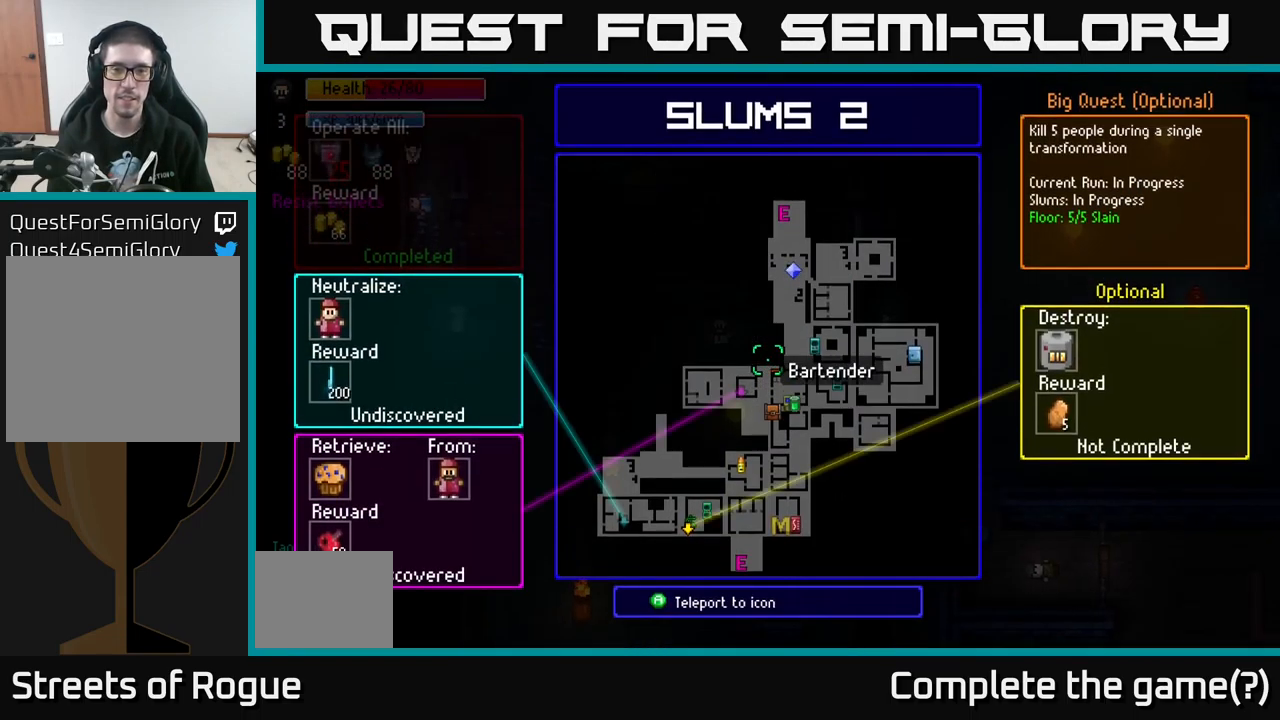
{"buttons": [], "left_stick": "center", "right_stick": "center", "events": [[217, "left_stick", "right"], [350, "left_stick", "center"]]}
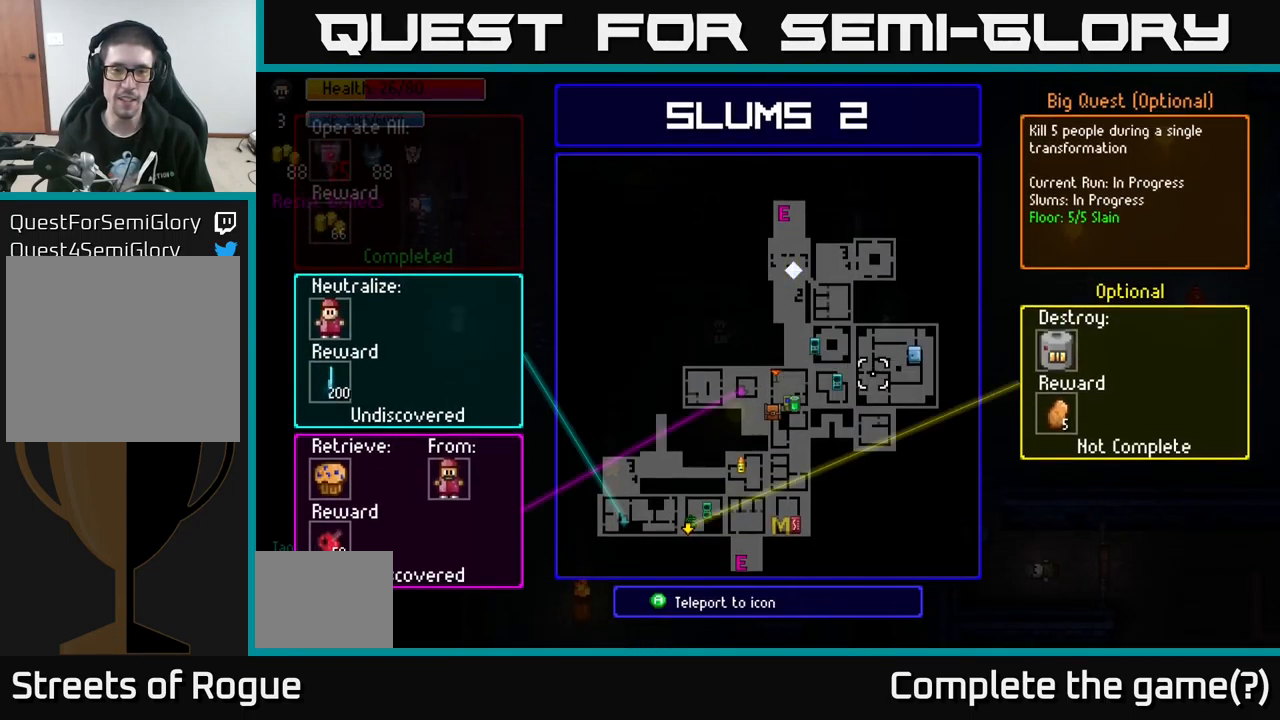
{"buttons": [], "left_stick": "down-left", "right_stick": "center", "events": [[300, "left_stick", "down-left"]]}
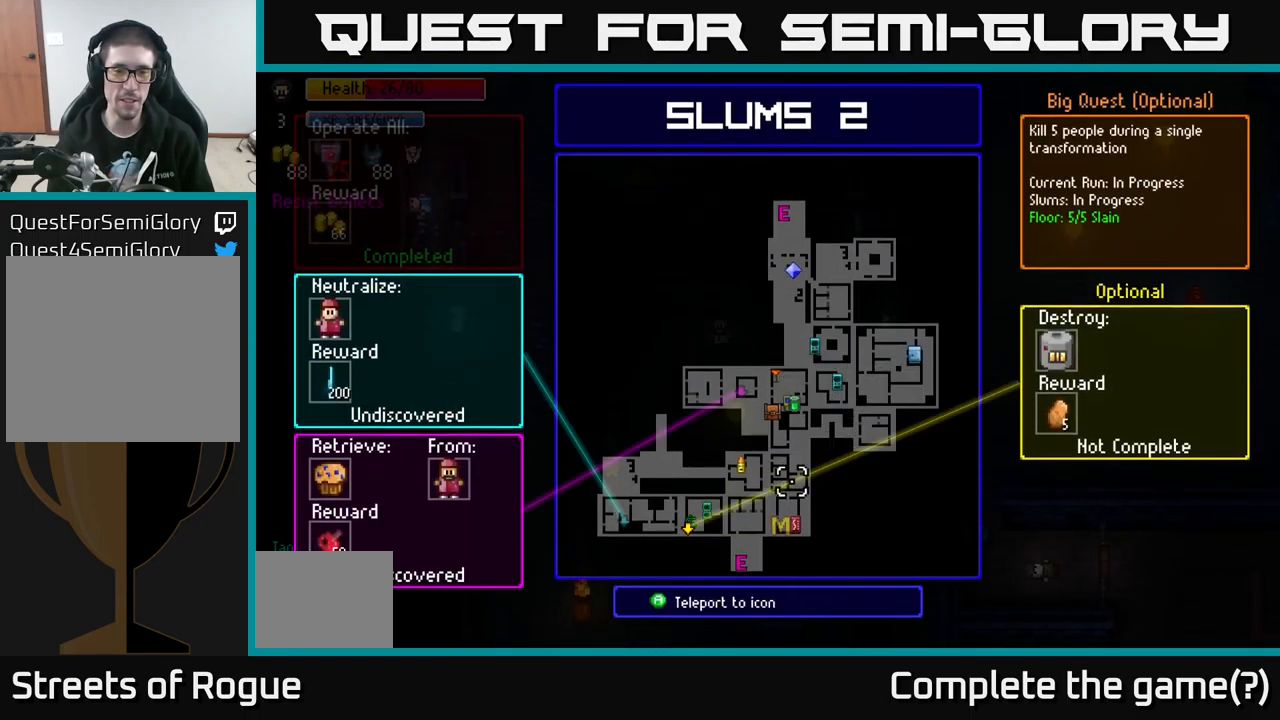
{"buttons": [], "left_stick": "down-left", "right_stick": "center", "events": [[17, "left_stick", "center"], [250, "B", "down"], [367, "B", "up"], [467, "left_stick", "down-left"]]}
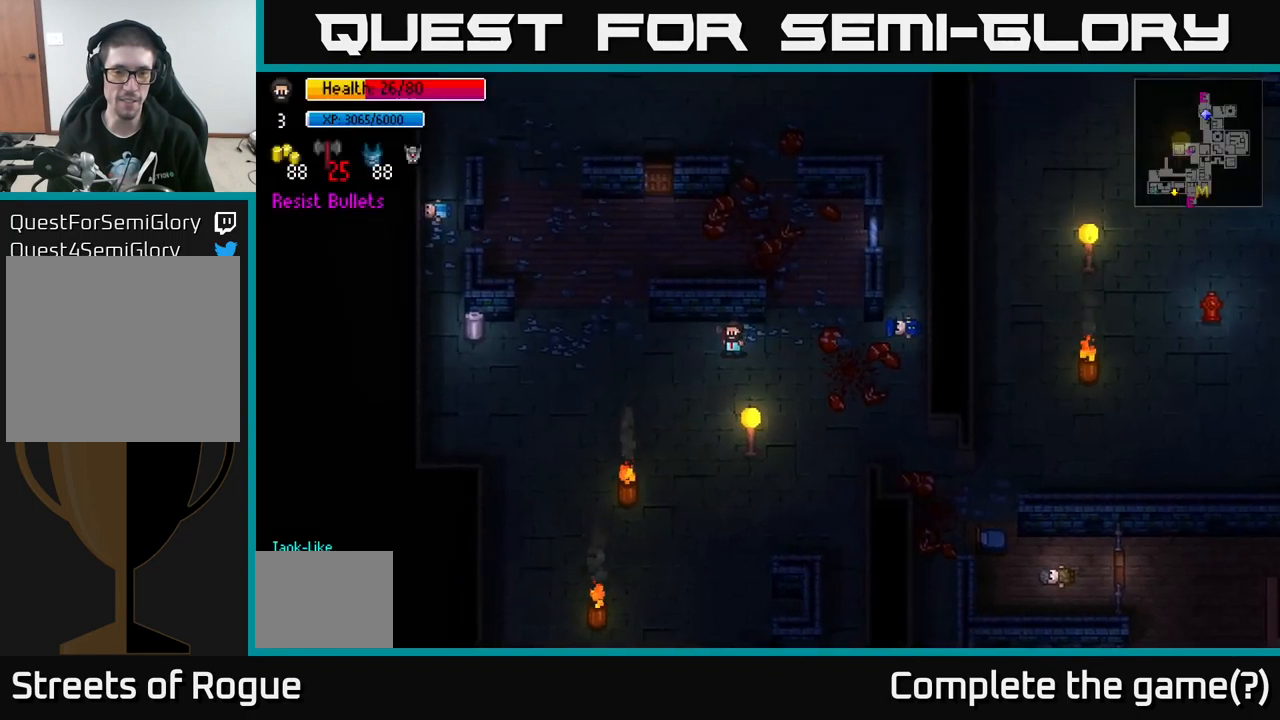
{"buttons": [], "left_stick": "left", "right_stick": "left", "events": [[267, "right_stick", "left"], [450, "left_stick", "left"]]}
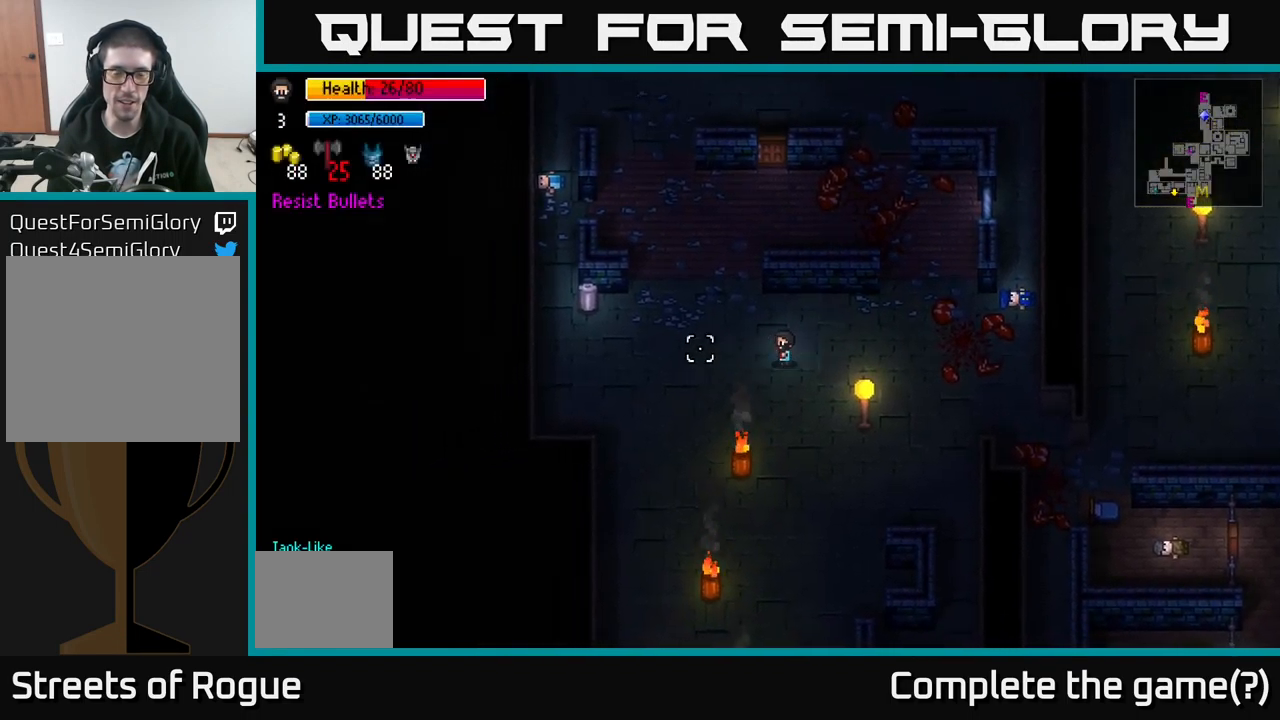
{"buttons": [], "left_stick": "left", "right_stick": "up-right", "events": [[17, "left_stick", "up-left"], [250, "left_stick", "left"], [383, "right_stick", "up-right"]]}
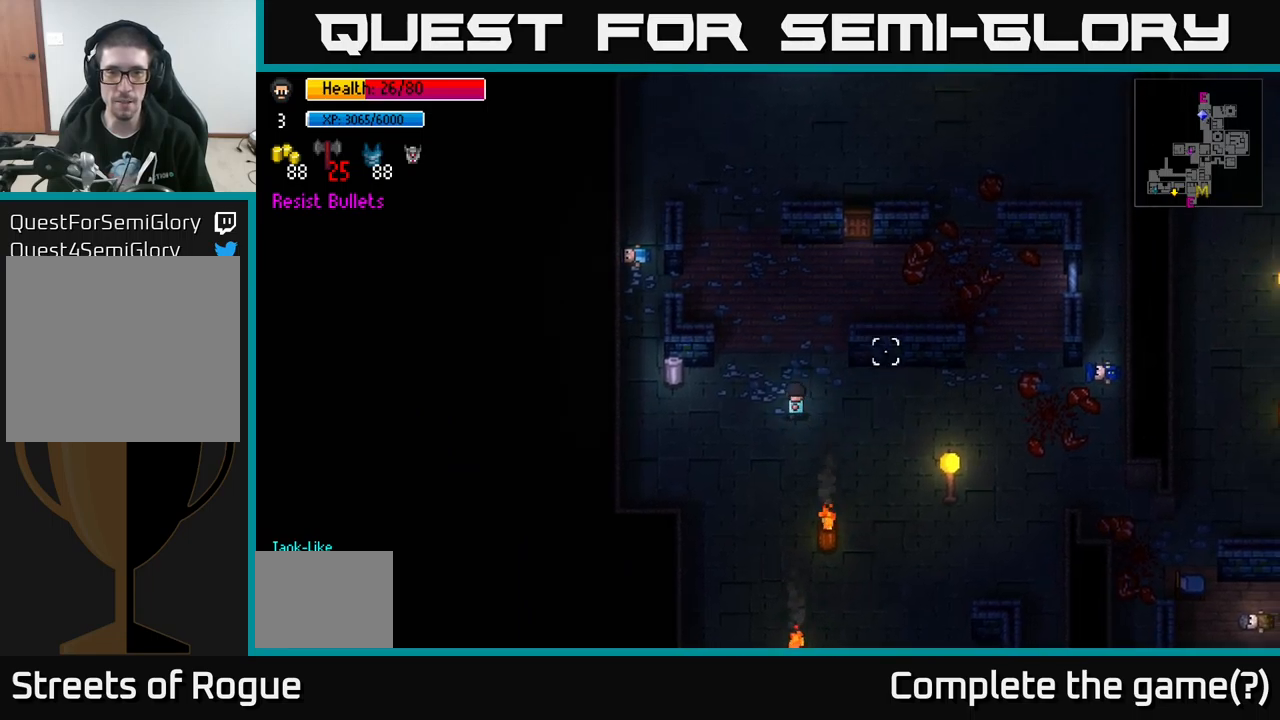
{"buttons": [], "left_stick": "left", "right_stick": "center", "events": [[184, "left_stick", "up-left"], [184, "right_stick", "center"], [350, "left_stick", "left"]]}
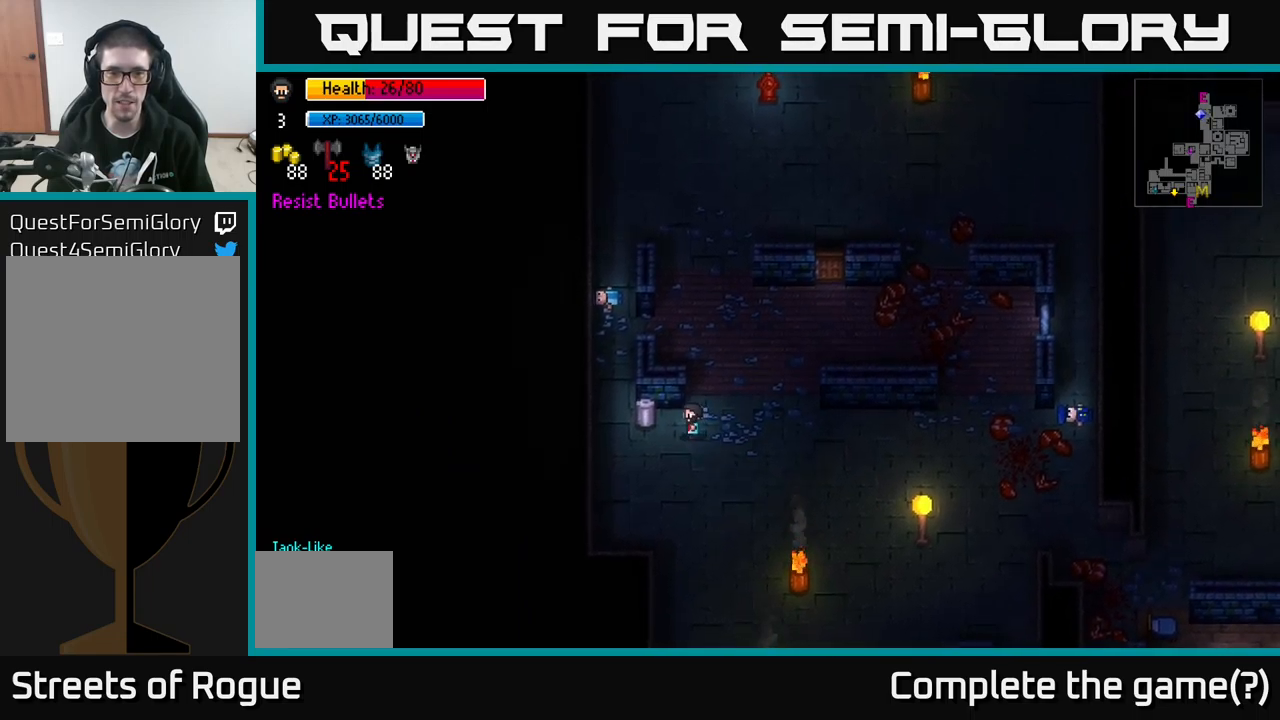
{"buttons": [], "left_stick": "down", "right_stick": "center", "events": [[117, "left_stick", "center"], [134, "A", "down"], [200, "A", "up"], [300, "A", "down"], [400, "A", "up"], [484, "left_stick", "down"]]}
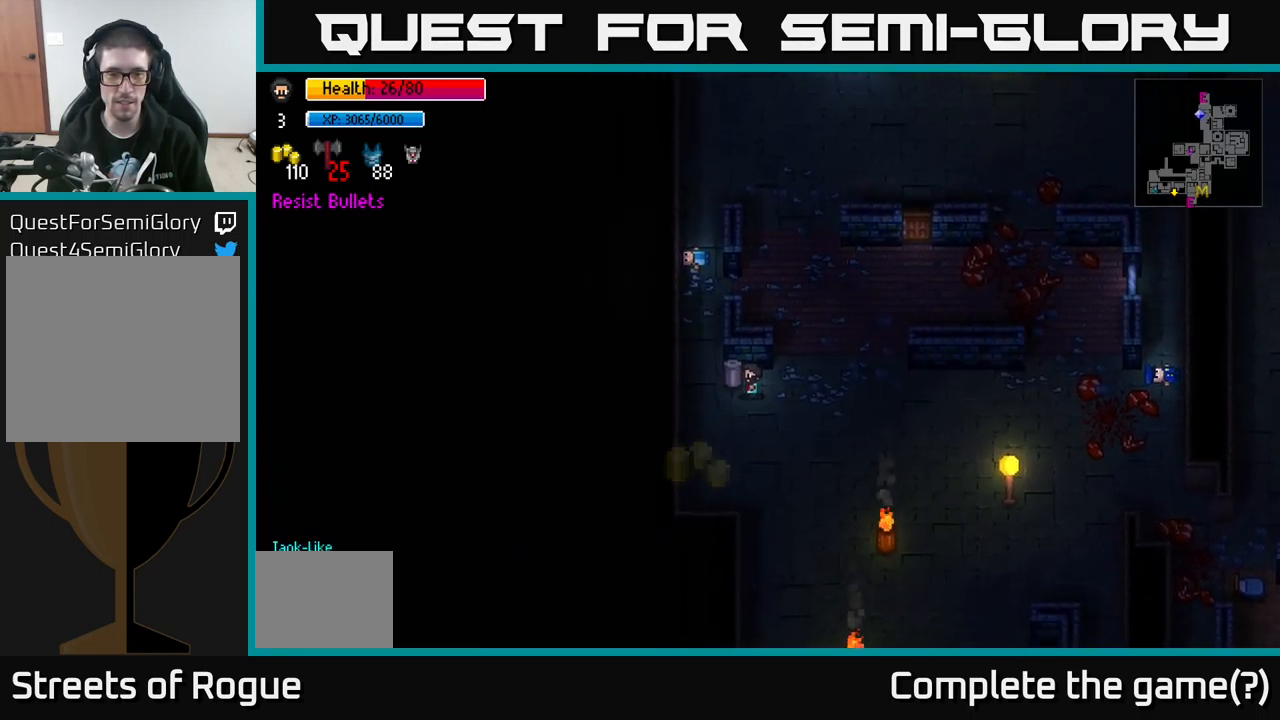
{"buttons": [], "left_stick": "down-right", "right_stick": "center", "events": [[367, "left_stick", "down-right"], [417, "B", "down"], [484, "B", "up"]]}